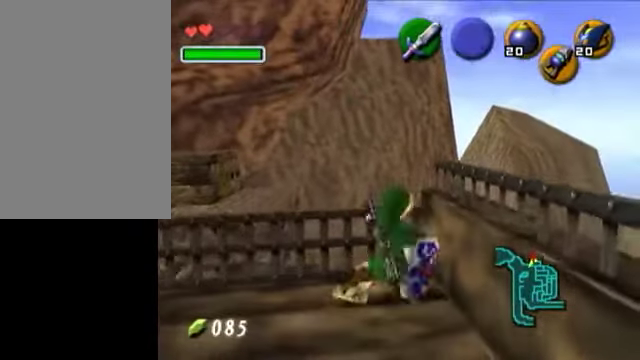
Gameplay with a controller (Nintendo layout); each line is a JSON object with the inputs held at the frame after it (dt_ms = milliseconds from this image to that frame). "events" lists button and stick changes between this image and that frame as [ms after this image, input, new state], when the widget could be followed in between. Not read: L3 R3 right_stick.
{"dt_ms": 500, "buttons": ["B", "R1"], "left_stick": "center", "events": [[50, "B", "up"], [250, "B", "down"], [350, "B", "up"], [400, "B", "down"]]}
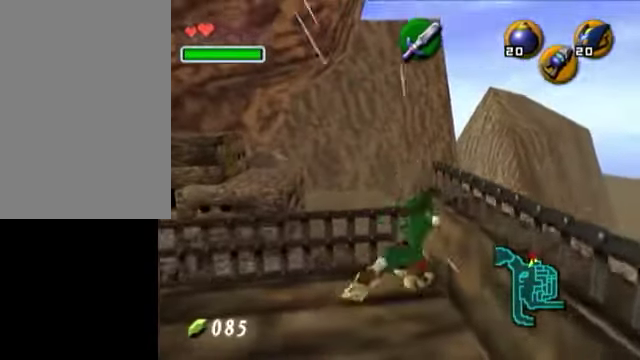
{"dt_ms": 500, "buttons": [], "left_stick": "center", "events": [[50, "B", "up"], [300, "R1", "up"]]}
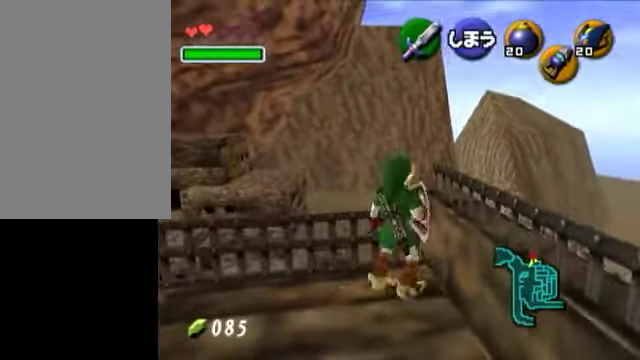
{"dt_ms": 500, "buttons": ["L1"], "left_stick": "center", "events": [[50, "L1", "down"], [150, "left_stick", "right"], [250, "A", "down"], [400, "A", "up"], [400, "left_stick", "center"]]}
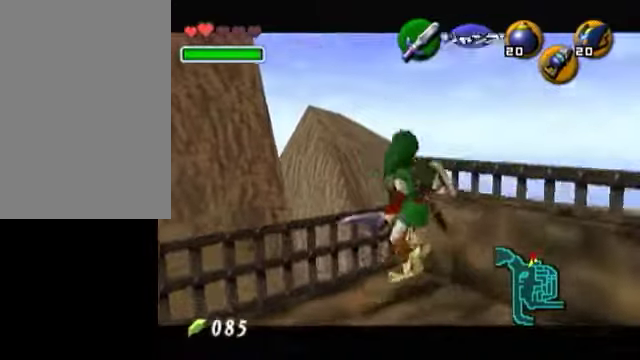
{"dt_ms": 500, "buttons": ["L1"], "left_stick": "down-right", "events": [[200, "left_stick", "down-right"]]}
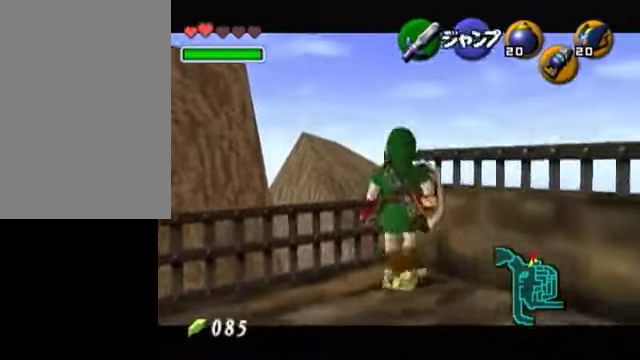
{"dt_ms": 500, "buttons": ["L1"], "left_stick": "center", "events": [[100, "left_stick", "center"]]}
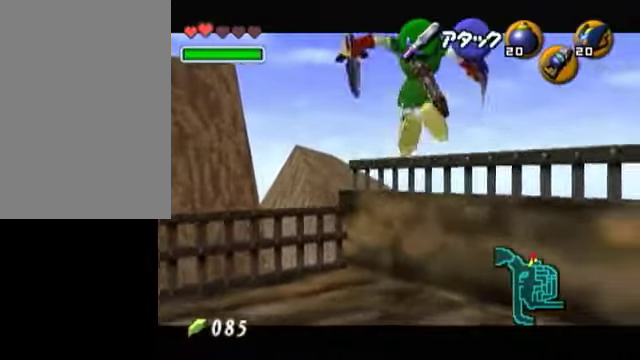
{"dt_ms": 500, "buttons": ["L1"], "left_stick": "left", "events": [[100, "left_stick", "left"]]}
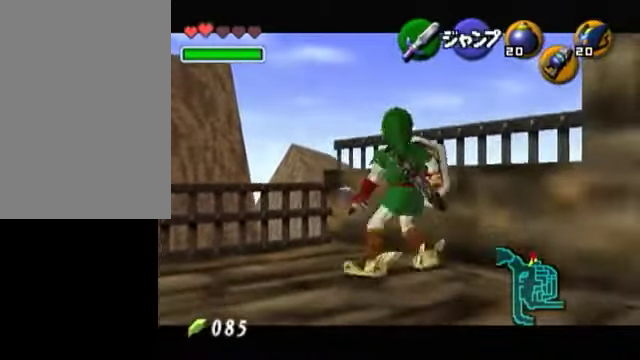
{"dt_ms": 1000, "buttons": ["L1"], "left_stick": "center"}
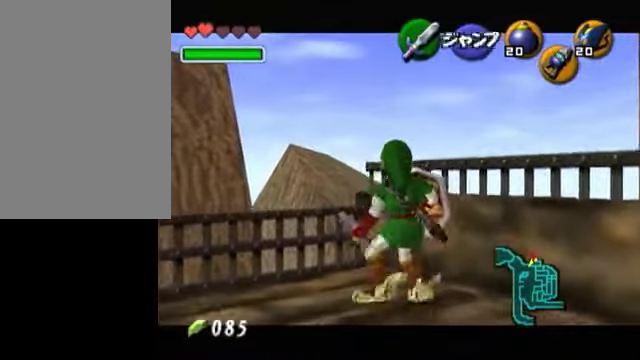
{"dt_ms": 500, "buttons": ["L1"], "left_stick": "up", "events": [[150, "left_stick", "up"]]}
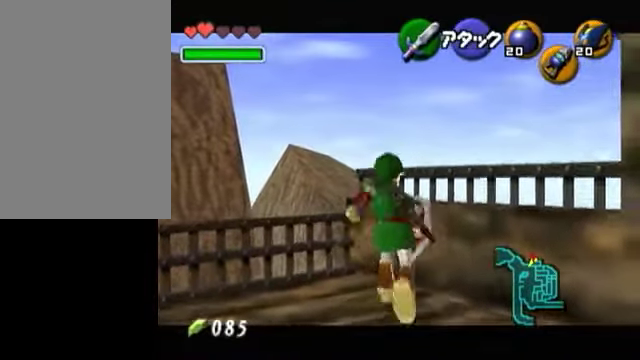
{"dt_ms": 500, "buttons": ["L1"], "left_stick": "center", "events": [[500, "left_stick", "center"]]}
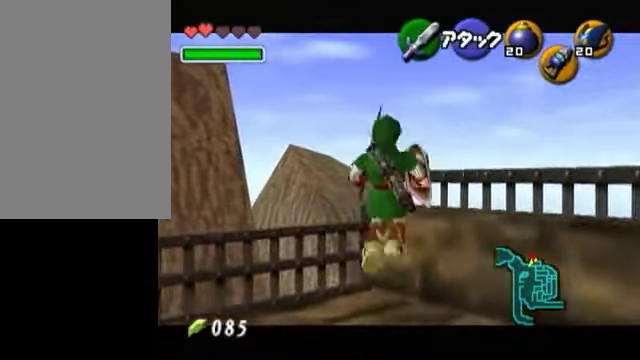
{"dt_ms": 500, "buttons": [], "left_stick": "center", "events": [[150, "L1", "up"]]}
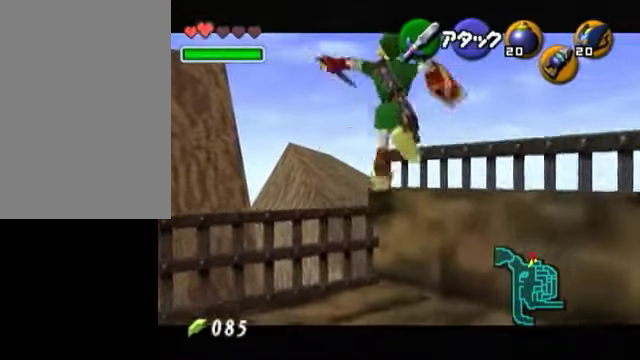
{"dt_ms": 500, "buttons": [], "left_stick": "center", "events": [[100, "left_stick", "down-right"], [200, "L1", "down"], [250, "left_stick", "center"], [350, "L1", "up"]]}
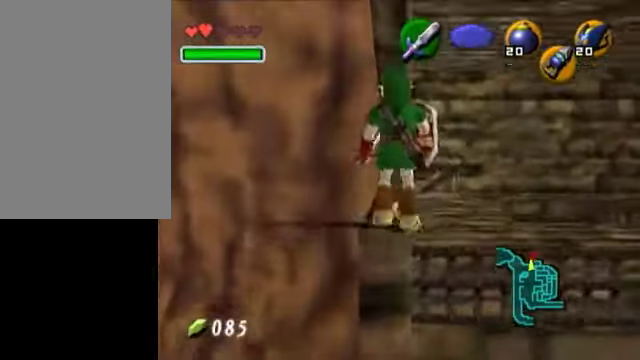
{"dt_ms": 500, "buttons": [], "left_stick": "center", "events": []}
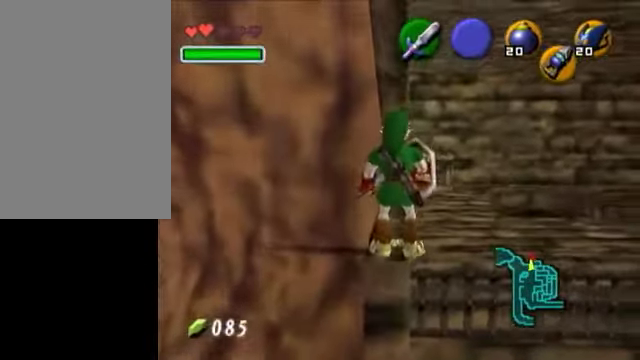
{"dt_ms": 500, "buttons": [], "left_stick": "center", "events": []}
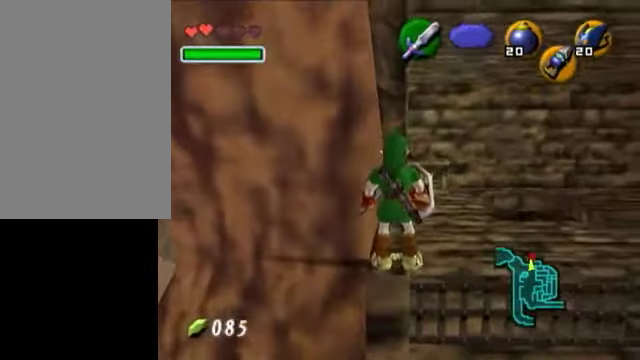
{"dt_ms": 500, "buttons": [], "left_stick": "center", "events": []}
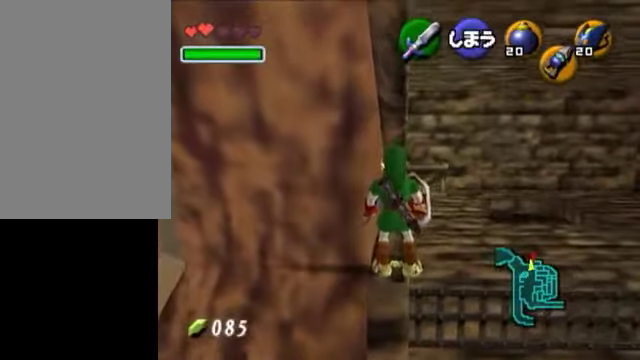
{"dt_ms": 500, "buttons": [], "left_stick": "up", "events": [[450, "left_stick", "up"]]}
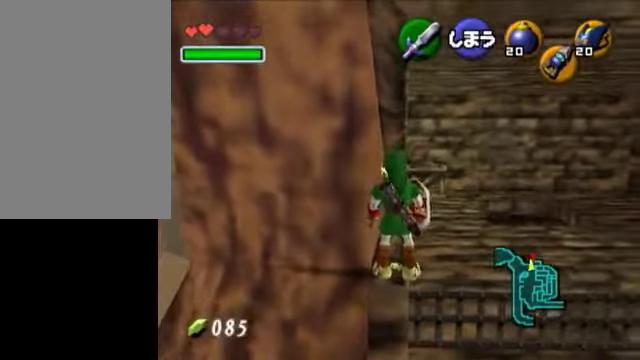
{"dt_ms": 500, "buttons": [], "left_stick": "up", "events": [[50, "left_stick", "up-right"], [500, "left_stick", "up"]]}
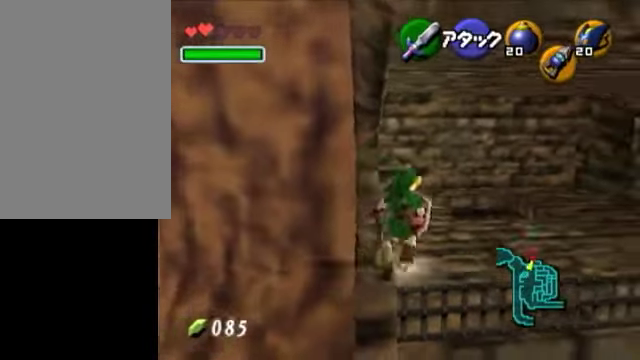
{"dt_ms": 500, "buttons": ["A"], "left_stick": "up-left", "events": [[250, "left_stick", "up-left"], [500, "A", "down"]]}
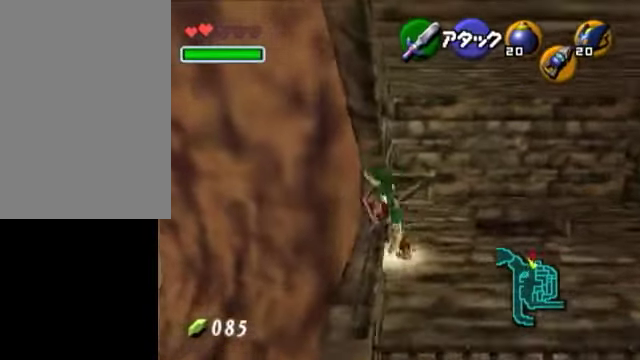
{"dt_ms": 500, "buttons": [], "left_stick": "up-right", "events": [[450, "A", "up"], [450, "left_stick", "up-right"]]}
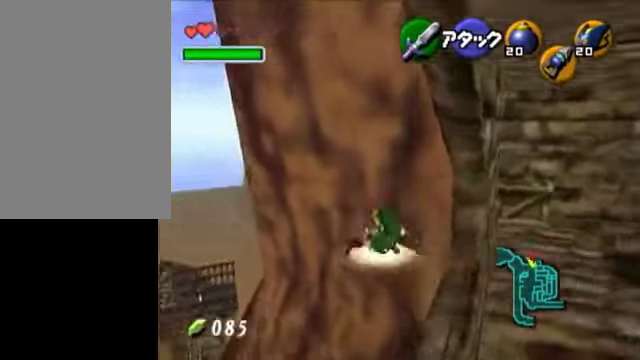
{"dt_ms": 500, "buttons": ["L1"], "left_stick": "left", "events": [[200, "L1", "down"], [250, "left_stick", "center"], [300, "A", "down"], [300, "left_stick", "left"], [500, "A", "up"]]}
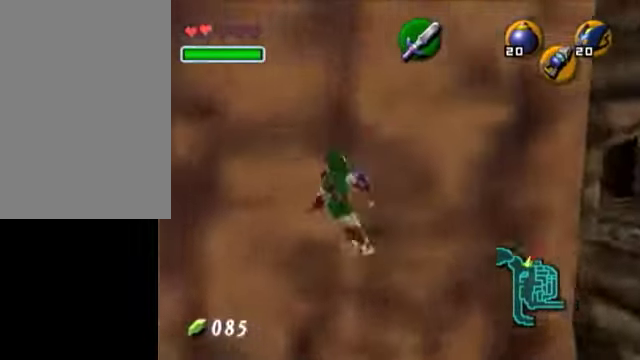
{"dt_ms": 500, "buttons": ["L1"], "left_stick": "left", "events": []}
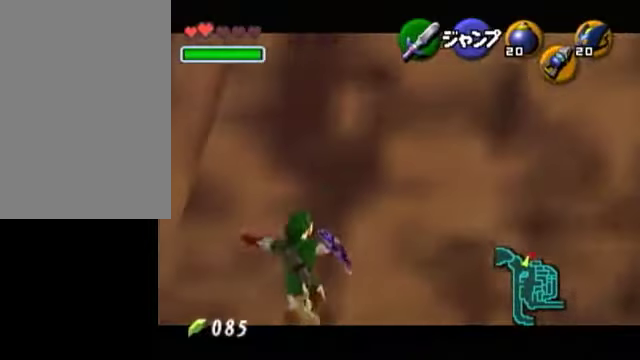
{"dt_ms": 500, "buttons": ["B"], "left_stick": "left", "events": [[300, "B", "down"], [400, "B", "up"], [400, "L1", "up"], [450, "B", "down"]]}
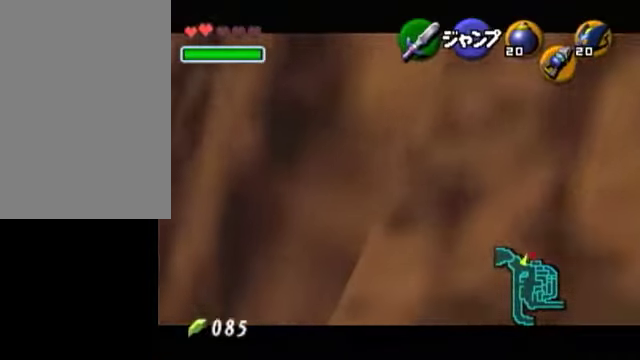
{"dt_ms": 500, "buttons": [], "left_stick": "up-left", "events": [[100, "B", "up"], [150, "left_stick", "center"], [300, "left_stick", "up-left"]]}
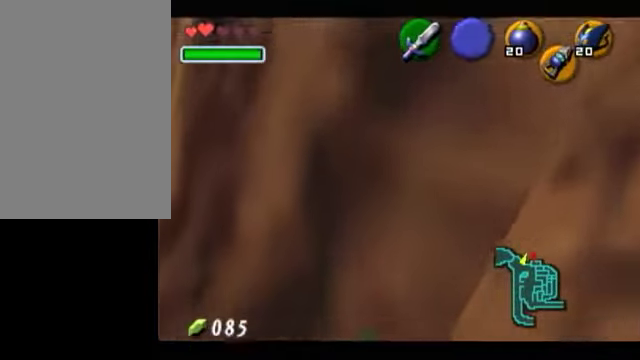
{"dt_ms": 500, "buttons": [], "left_stick": "center", "events": [[200, "left_stick", "center"]]}
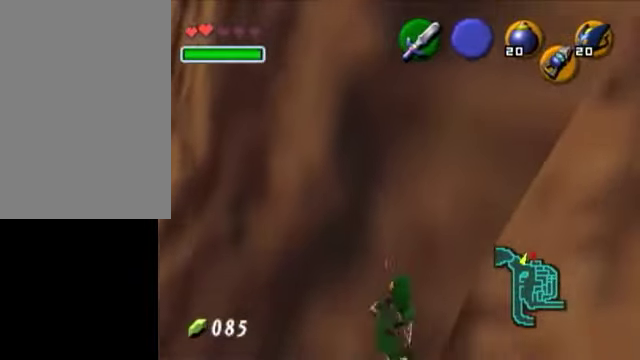
{"dt_ms": 500, "buttons": [], "left_stick": "up-left", "events": [[200, "left_stick", "right"], [250, "left_stick", "up"], [350, "left_stick", "up-left"]]}
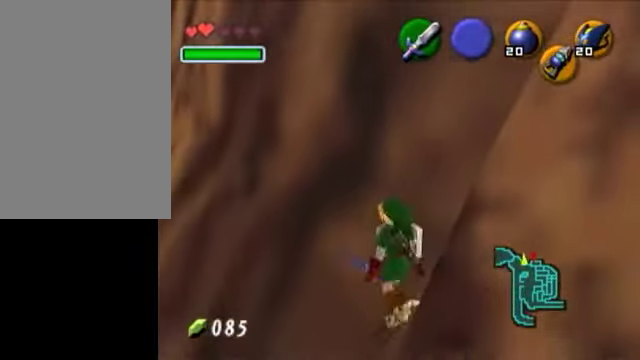
{"dt_ms": 500, "buttons": [], "left_stick": "up-right", "events": [[250, "left_stick", "up"], [500, "left_stick", "up-right"]]}
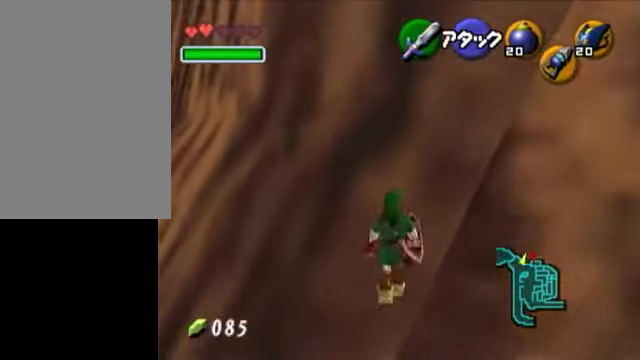
{"dt_ms": 500, "buttons": [], "left_stick": "up-right", "events": []}
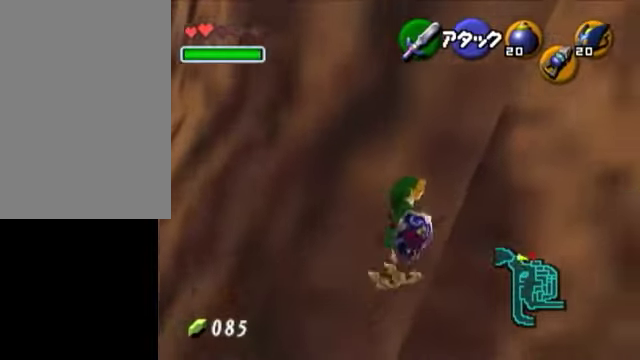
{"dt_ms": 500, "buttons": [], "left_stick": "up-left", "events": [[300, "left_stick", "up"], [450, "left_stick", "up-left"]]}
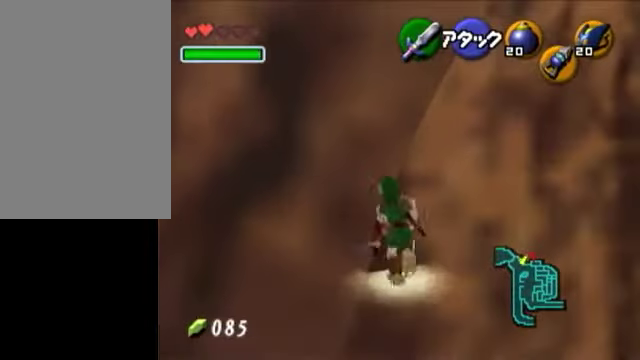
{"dt_ms": 500, "buttons": [], "left_stick": "up-left", "events": []}
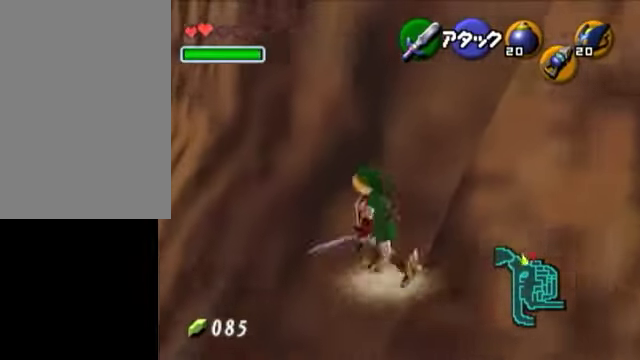
{"dt_ms": 500, "buttons": [], "left_stick": "up-left", "events": []}